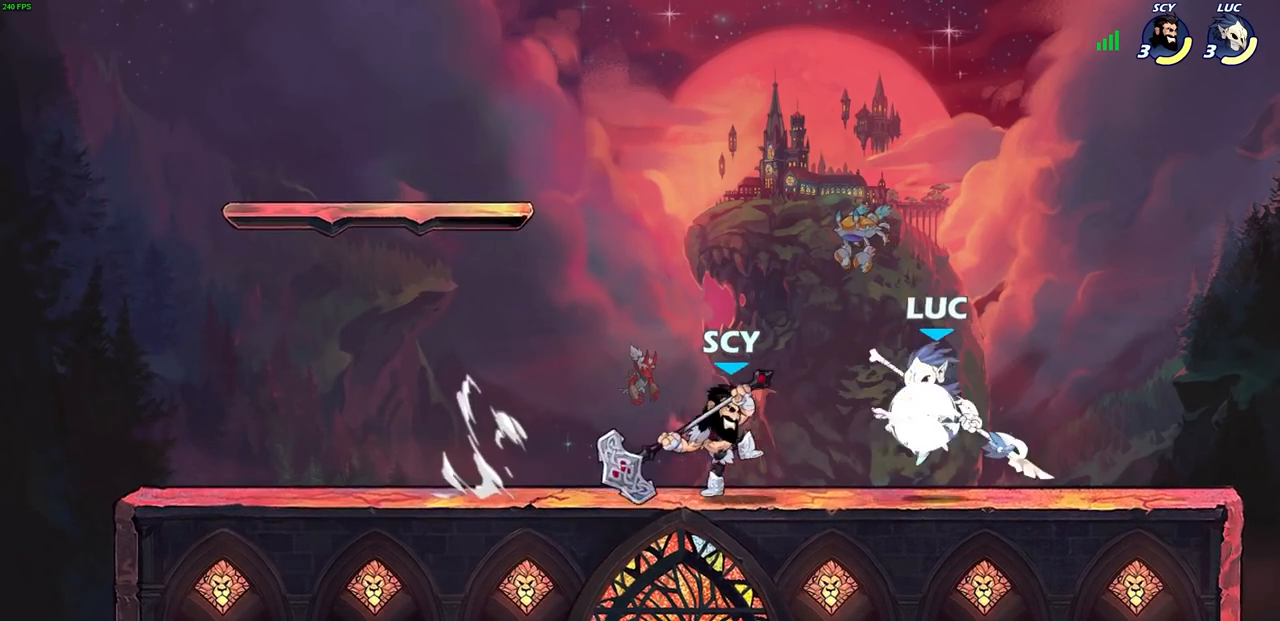
Gameplay with a controller (PlayStation layout); each line is a JSON object with the inputs held at the frame after it. "events" lists button and stick changes between this image and that frame as [ms after this image, input, new state], when the widget could be followed in between.
{"buttons": [], "left_stick": "center", "right_stick": "center", "events": [[200, "CROSS", "up"], [217, "R2", "up"], [283, "left_stick", "left"], [450, "left_stick", "center"]]}
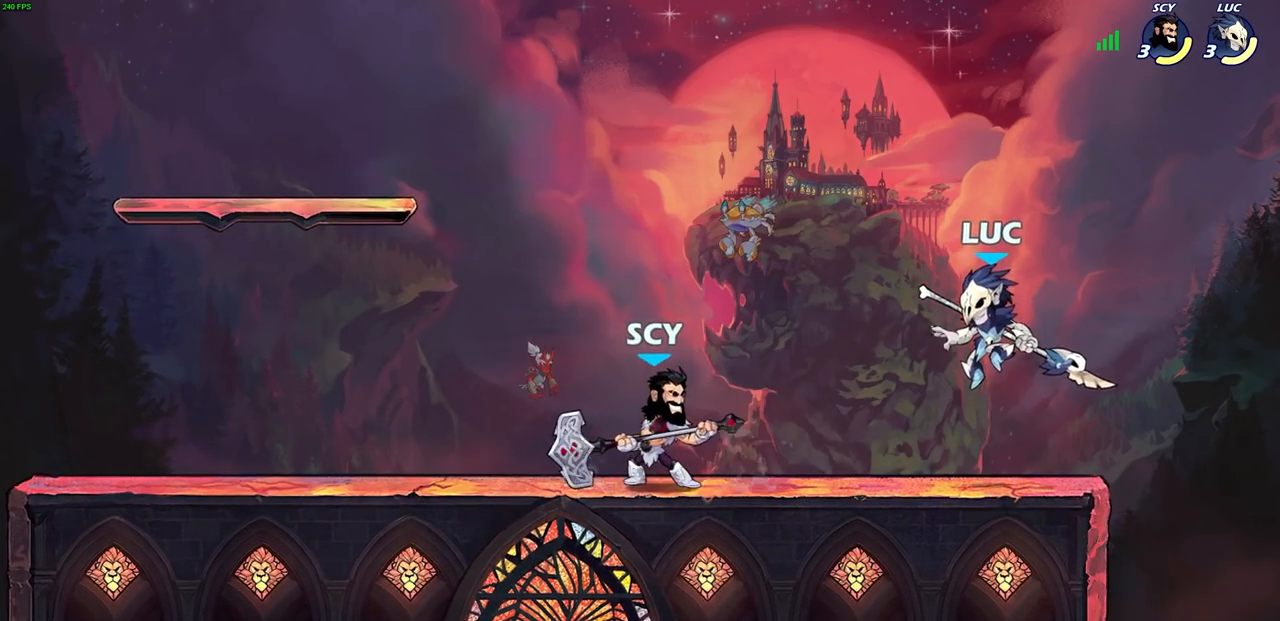
{"buttons": [], "left_stick": "center", "right_stick": "center", "events": [[317, "left_stick", "left"], [367, "left_stick", "center"]]}
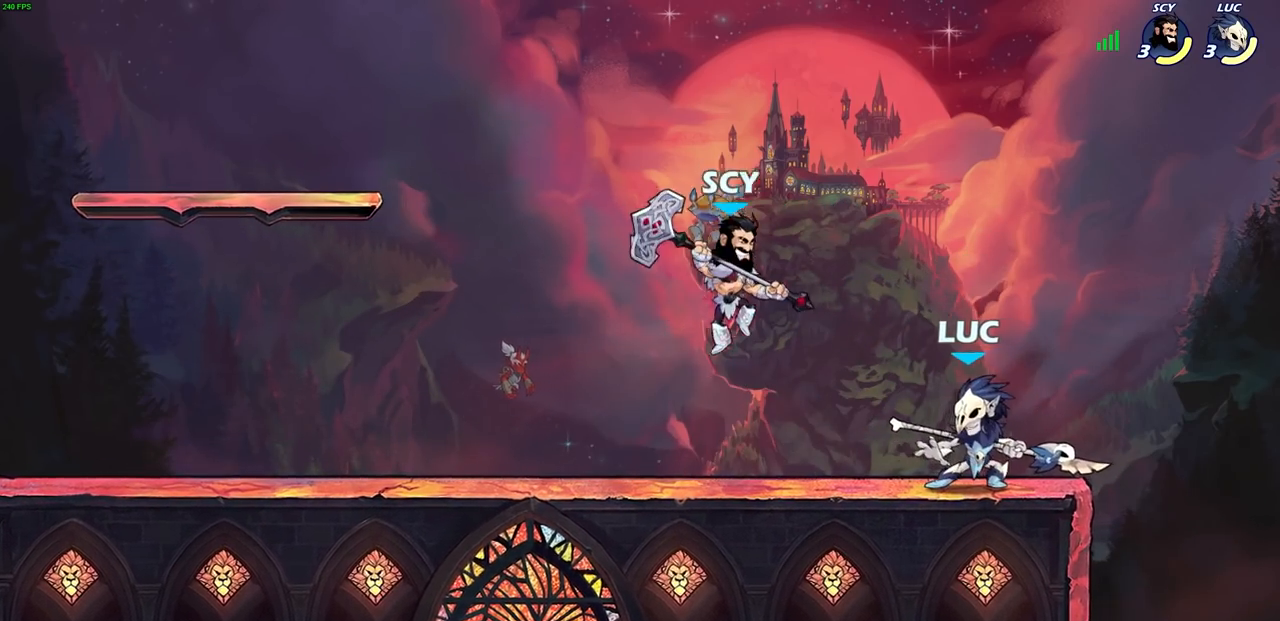
{"buttons": [], "left_stick": "center", "right_stick": "center", "events": [[83, "left_stick", "down-left"], [117, "SQUARE", "down"], [200, "SQUARE", "up"], [217, "left_stick", "center"]]}
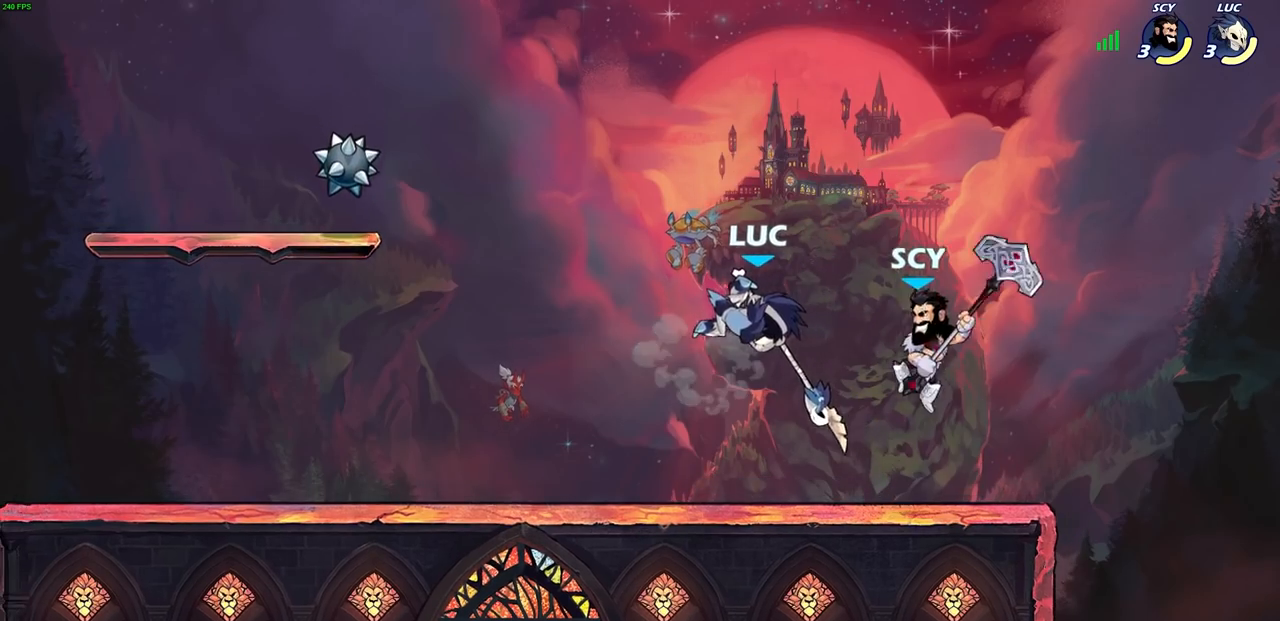
{"buttons": ["R2"], "left_stick": "up-right", "right_stick": "center", "events": [[100, "left_stick", "left"], [267, "CROSS", "down"], [350, "R2", "down"], [400, "CROSS", "up"], [483, "left_stick", "up-right"]]}
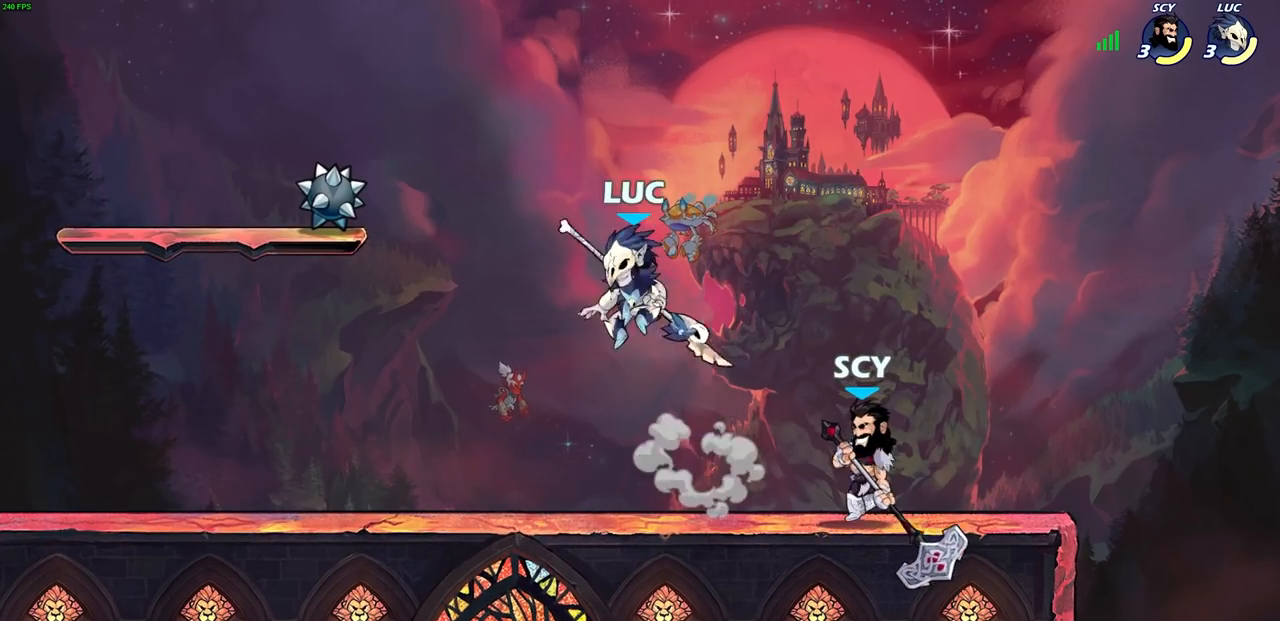
{"buttons": [], "left_stick": "center", "right_stick": "center", "events": [[17, "R2", "up"], [133, "left_stick", "center"], [433, "SQUARE", "down"], [500, "SQUARE", "up"]]}
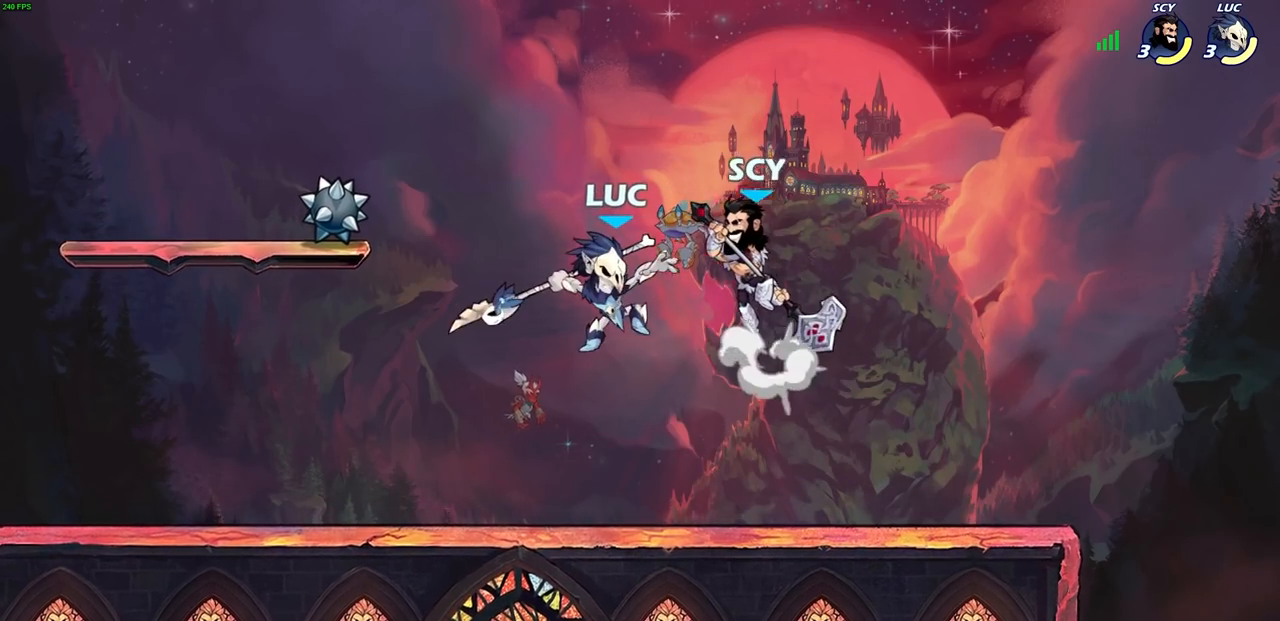
{"buttons": [], "left_stick": "right", "right_stick": "center", "events": [[283, "left_stick", "up-right"], [367, "left_stick", "right"]]}
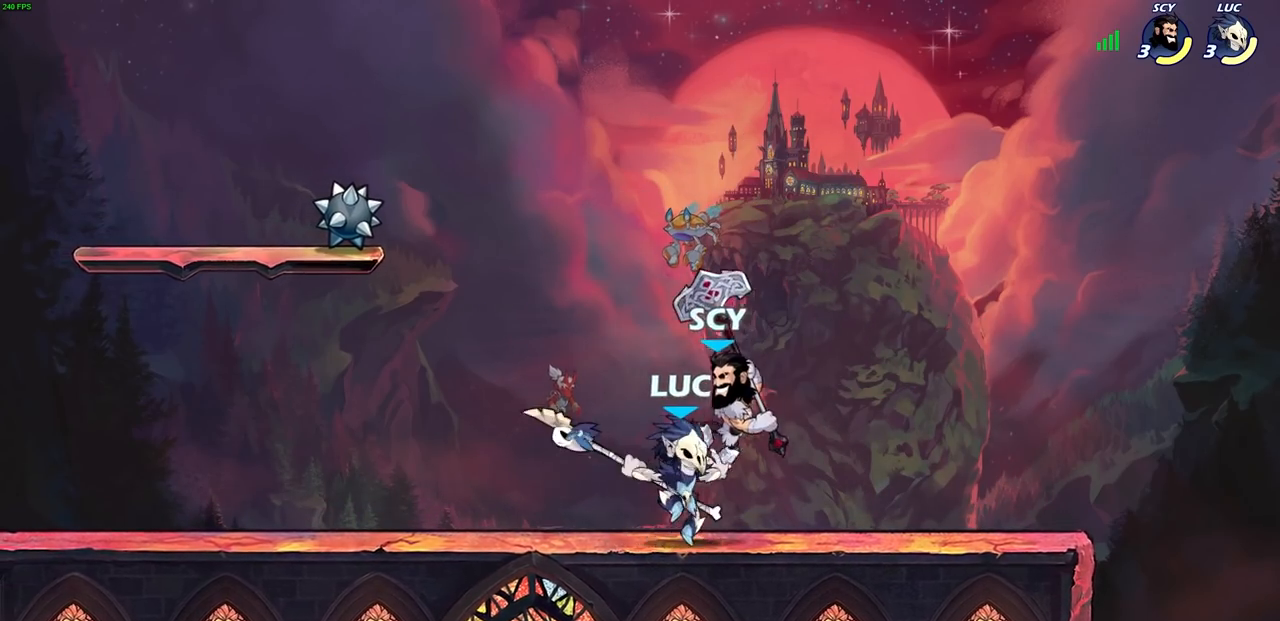
{"buttons": ["SQUARE", "R2"], "left_stick": "left", "right_stick": "center", "events": [[250, "left_stick", "left"], [350, "R2", "down"], [483, "SQUARE", "down"]]}
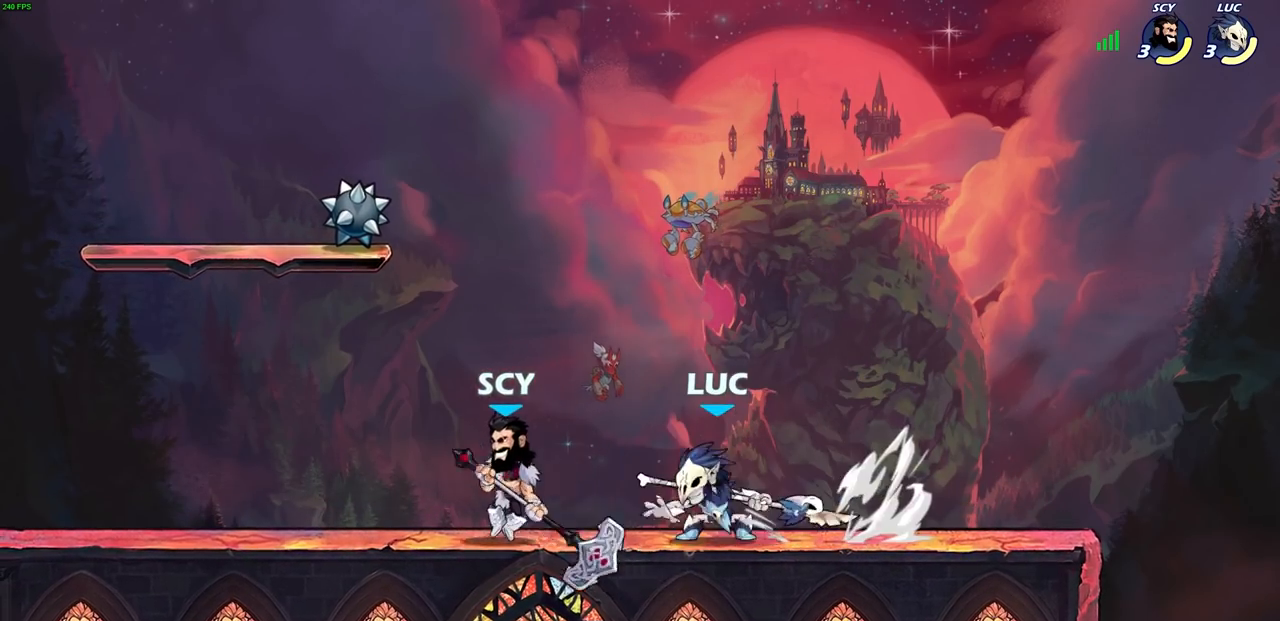
{"buttons": [], "left_stick": "center", "right_stick": "center", "events": [[100, "R2", "up"], [100, "SQUARE", "up"], [217, "left_stick", "center"]]}
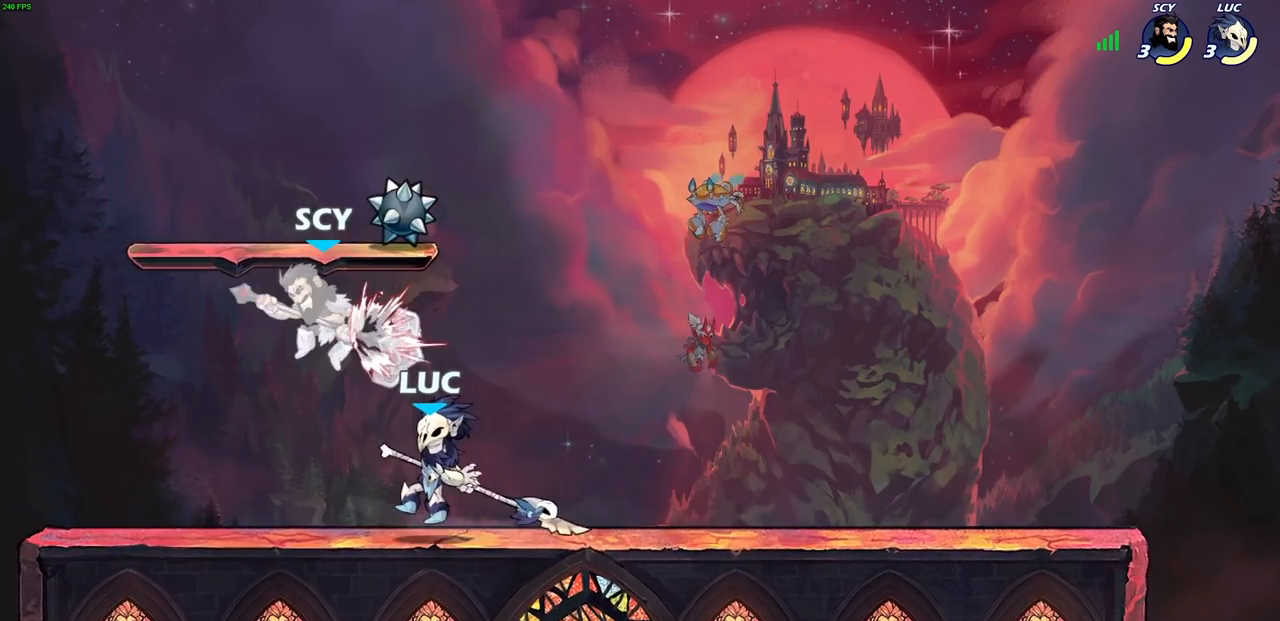
{"buttons": [], "left_stick": "center", "right_stick": "center", "events": [[217, "left_stick", "down"], [267, "SQUARE", "down"], [300, "left_stick", "center"], [333, "SQUARE", "up"]]}
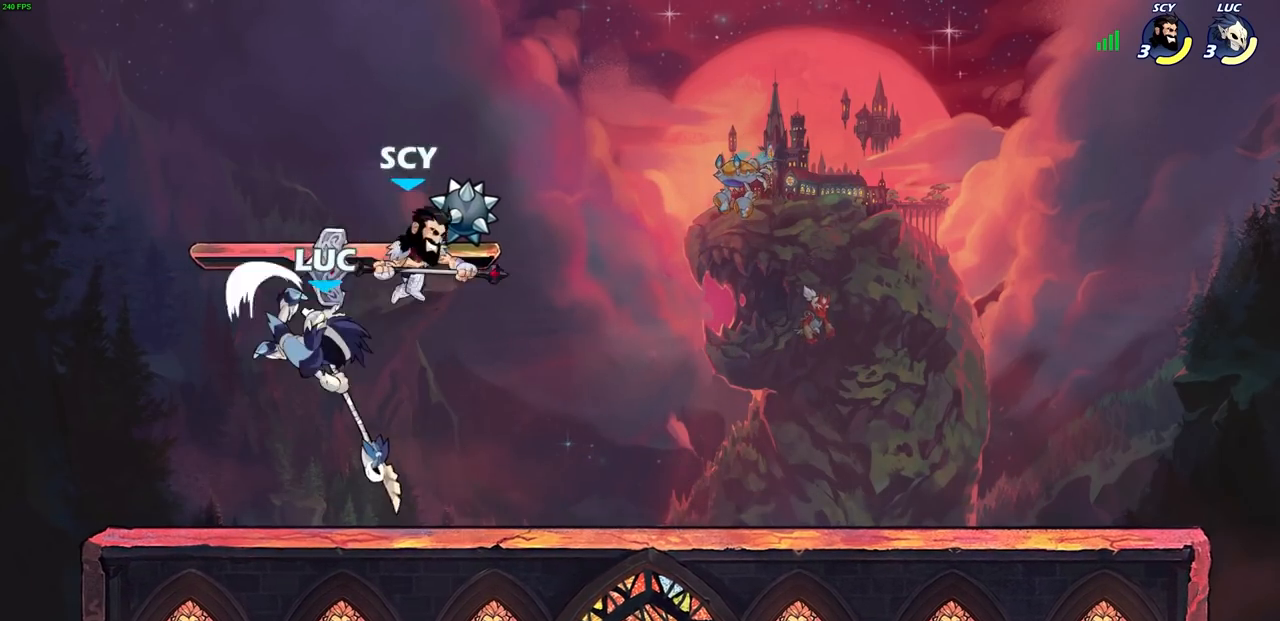
{"buttons": ["CROSS"], "left_stick": "left", "right_stick": "center", "events": [[200, "left_stick", "left"], [417, "CROSS", "down"]]}
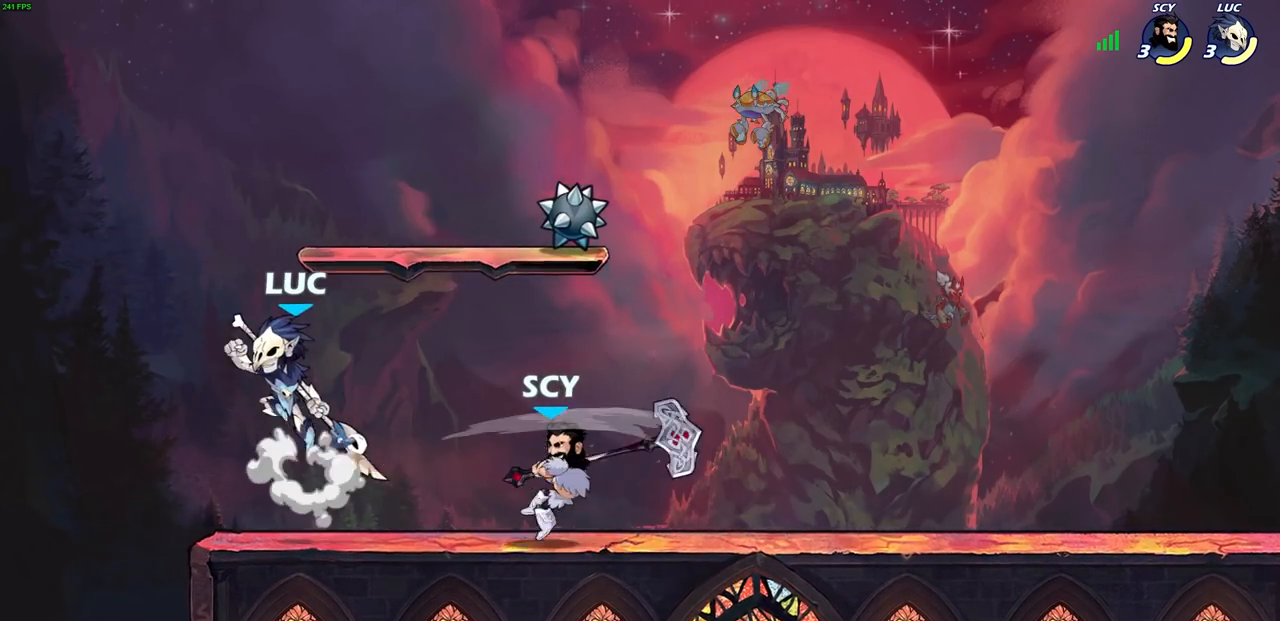
{"buttons": [], "left_stick": "right", "right_stick": "center", "events": [[17, "R2", "down"], [67, "CROSS", "up"], [83, "left_stick", "up"], [133, "R2", "up"], [183, "left_stick", "right"]]}
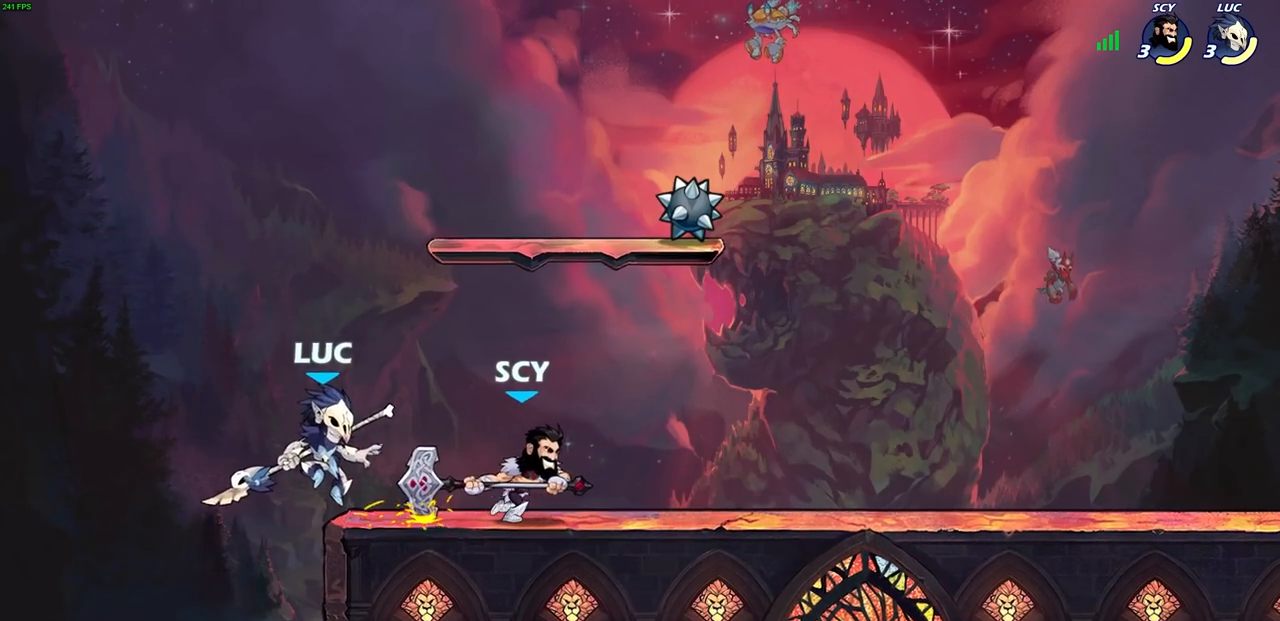
{"buttons": [], "left_stick": "center", "right_stick": "center", "events": [[100, "left_stick", "down"], [150, "CIRCLE", "down"], [217, "CIRCLE", "up"], [233, "left_stick", "center"]]}
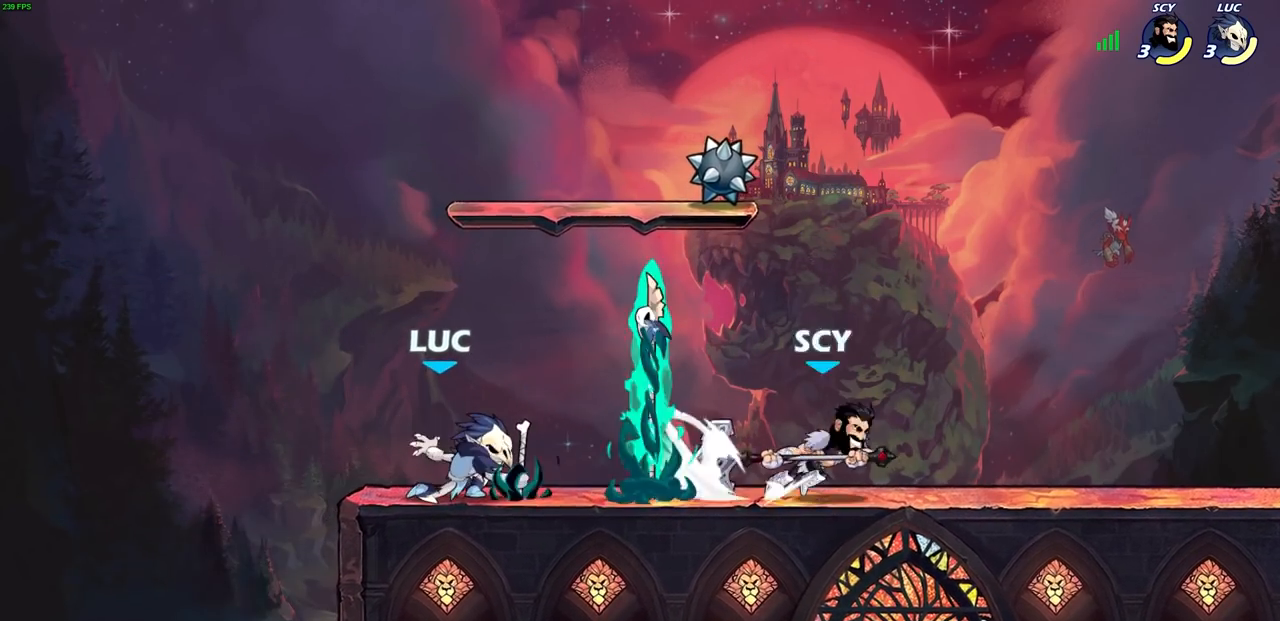
{"buttons": ["SQUARE"], "left_stick": "center", "right_stick": "center", "events": [[467, "SQUARE", "down"]]}
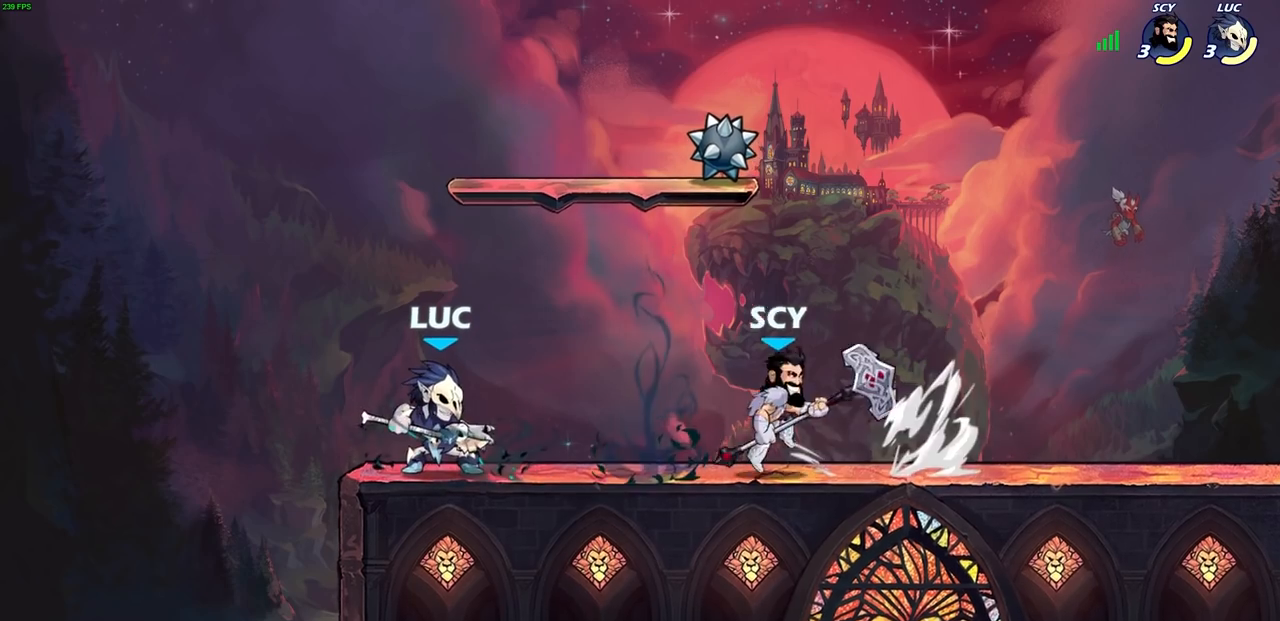
{"buttons": [], "left_stick": "right", "right_stick": "center", "events": [[50, "SQUARE", "up"], [167, "SQUARE", "down"], [267, "SQUARE", "up"], [350, "SQUARE", "down"], [450, "SQUARE", "up"], [450, "left_stick", "right"]]}
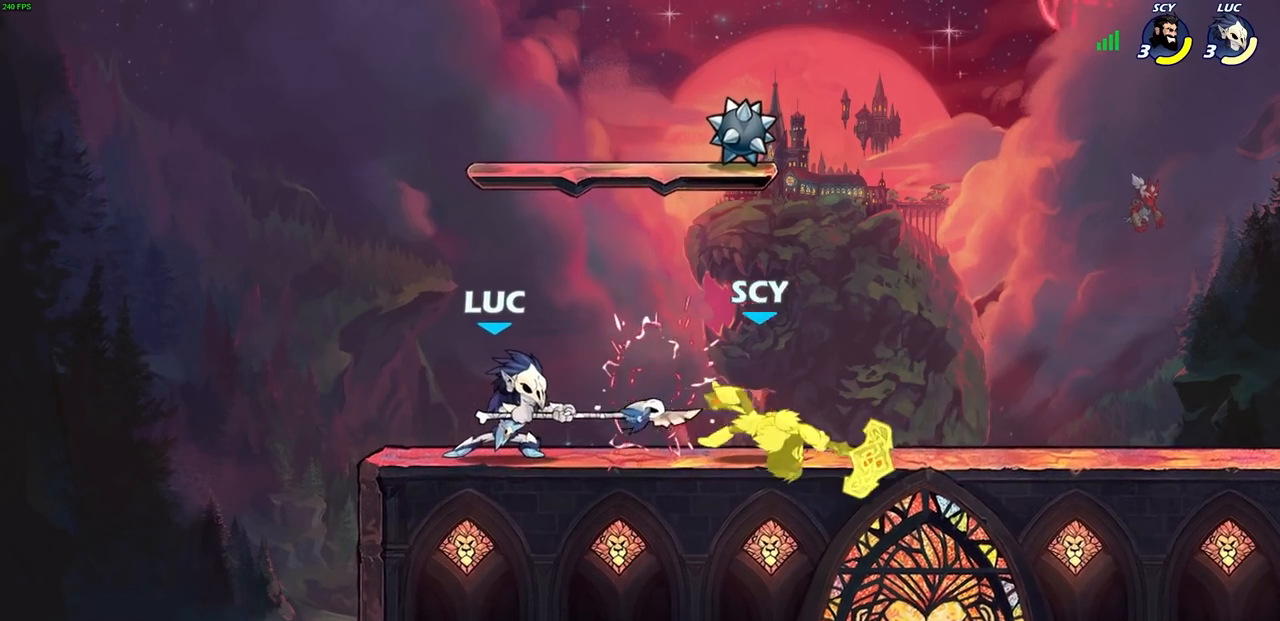
{"buttons": [], "left_stick": "center", "right_stick": "center", "events": [[83, "R2", "down"], [350, "R2", "up"], [350, "SQUARE", "down"], [467, "SQUARE", "up"], [500, "left_stick", "center"]]}
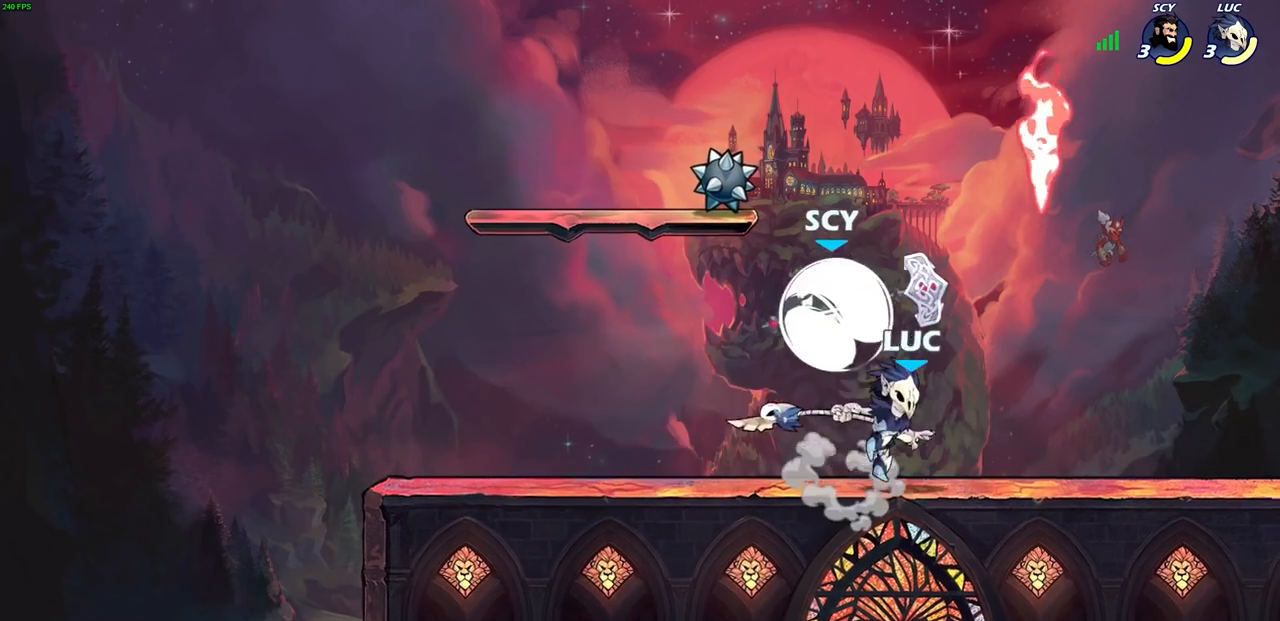
{"buttons": [], "left_stick": "right", "right_stick": "center", "events": [[383, "left_stick", "right"]]}
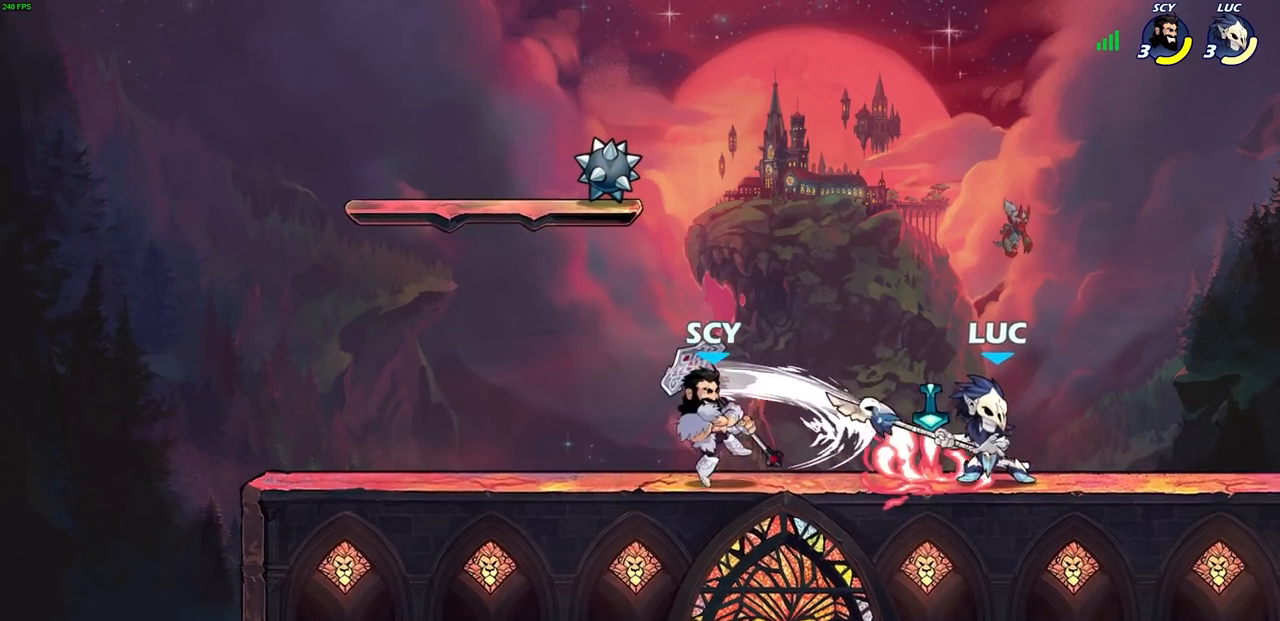
{"buttons": [], "left_stick": "center", "right_stick": "center", "events": [[133, "left_stick", "left"], [217, "SQUARE", "down"], [233, "left_stick", "center"], [300, "SQUARE", "up"], [400, "SQUARE", "down"], [500, "SQUARE", "up"]]}
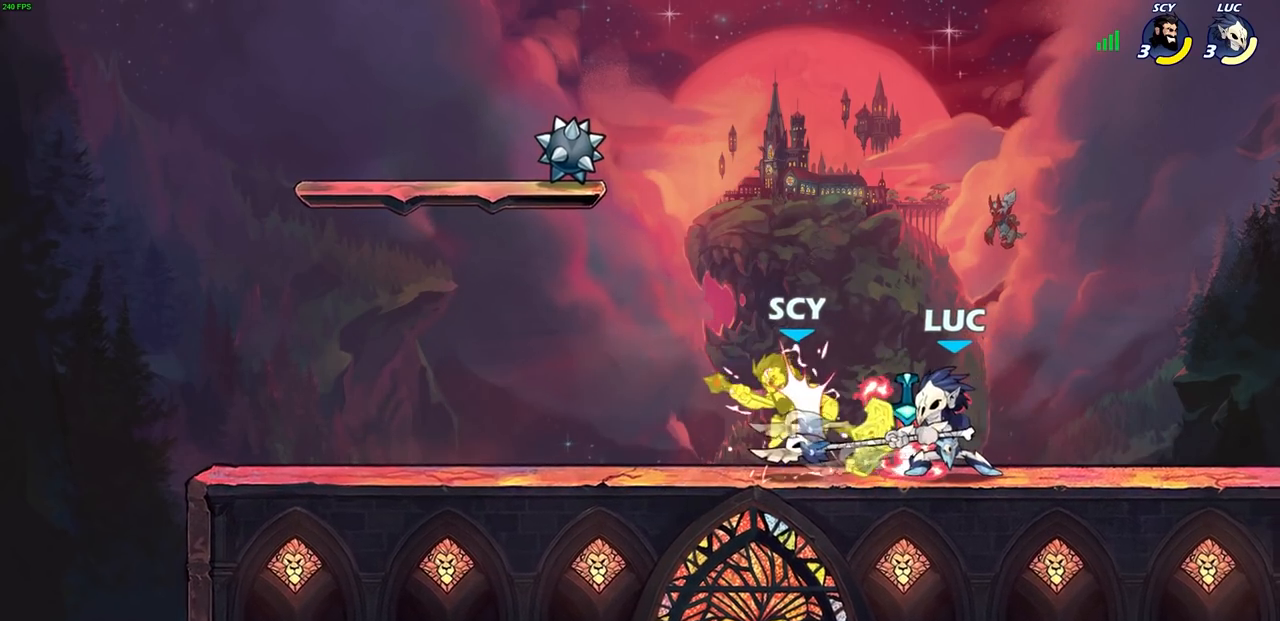
{"buttons": ["CIRCLE"], "left_stick": "down", "right_stick": "center", "events": [[67, "SQUARE", "down"], [200, "SQUARE", "up"], [217, "left_stick", "left"], [317, "R2", "down"], [400, "R2", "up"], [417, "left_stick", "down"], [500, "CIRCLE", "down"]]}
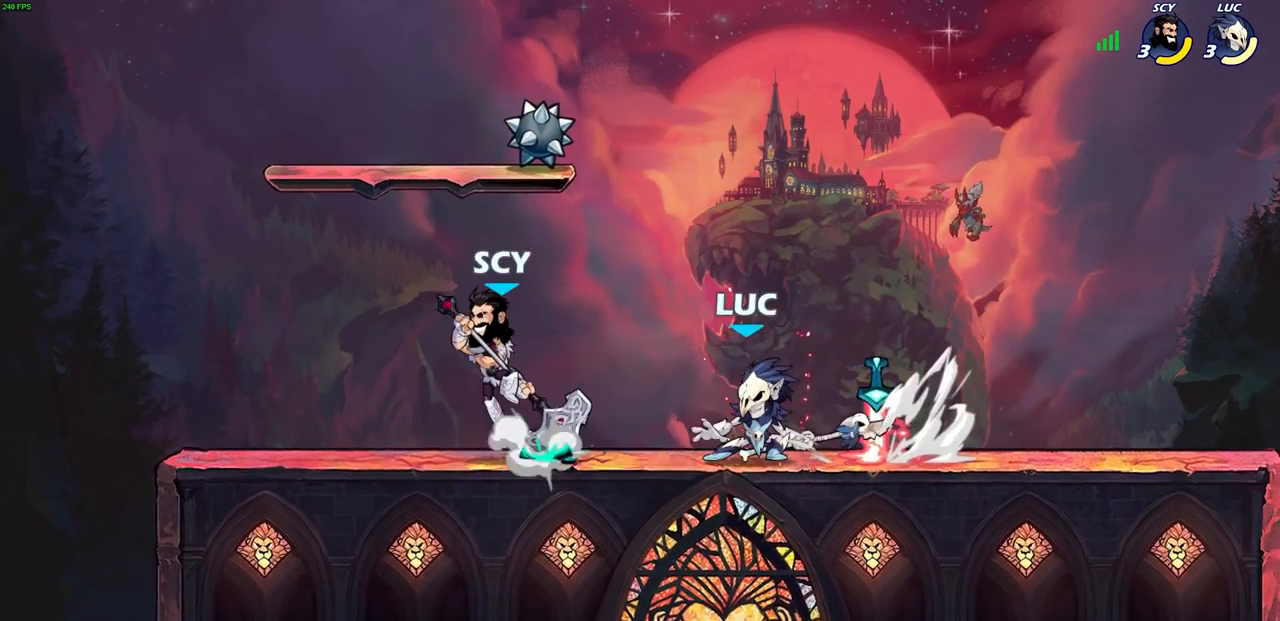
{"buttons": [], "left_stick": "center", "right_stick": "center", "events": [[33, "left_stick", "center"], [83, "CIRCLE", "up"]]}
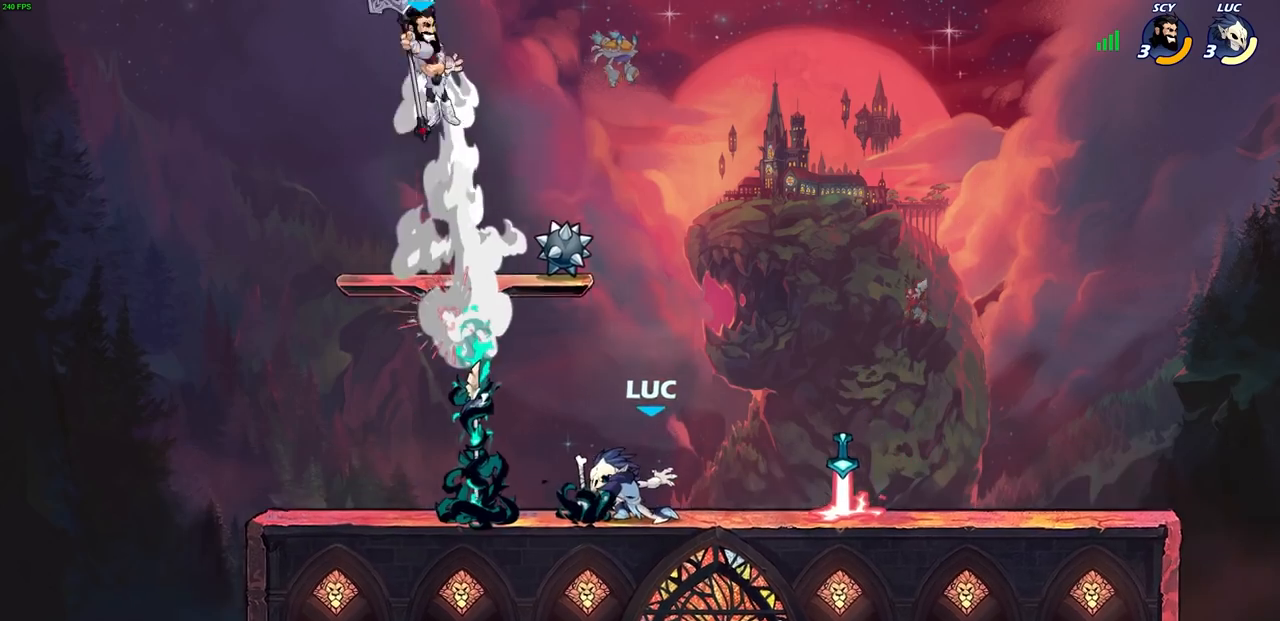
{"buttons": ["CIRCLE"], "left_stick": "up-left", "right_stick": "center", "events": [[300, "CROSS", "down"], [417, "CIRCLE", "down"], [417, "left_stick", "up-left"], [433, "CROSS", "up"]]}
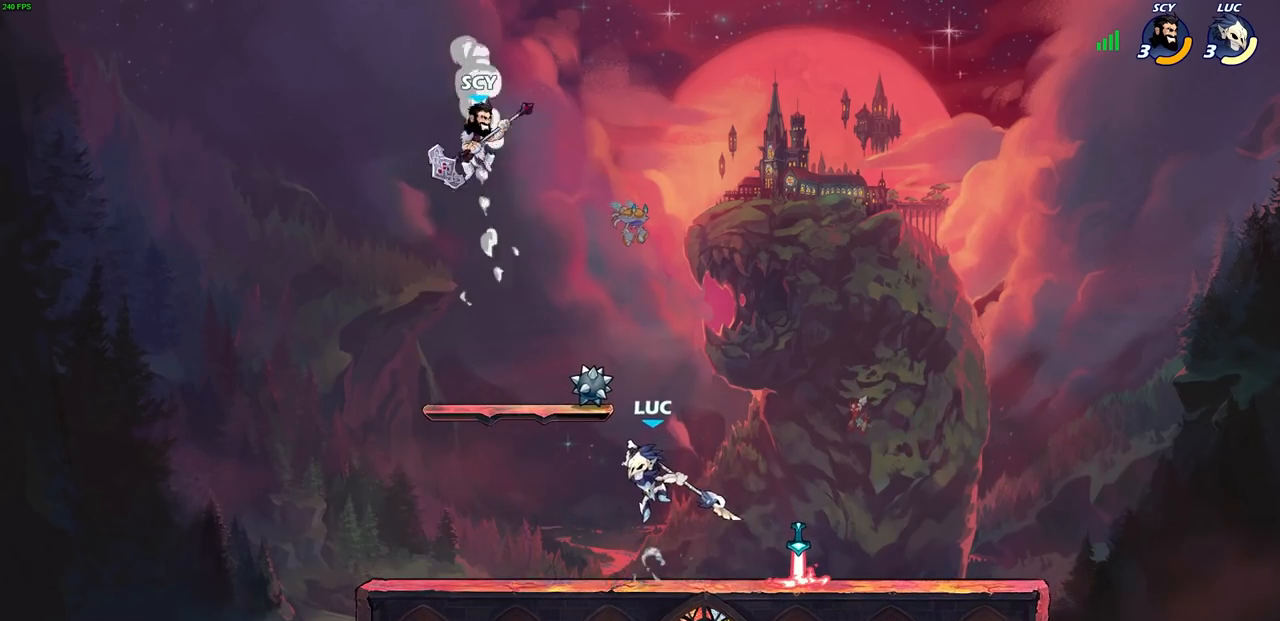
{"buttons": ["CIRCLE"], "left_stick": "up-left", "right_stick": "center", "events": []}
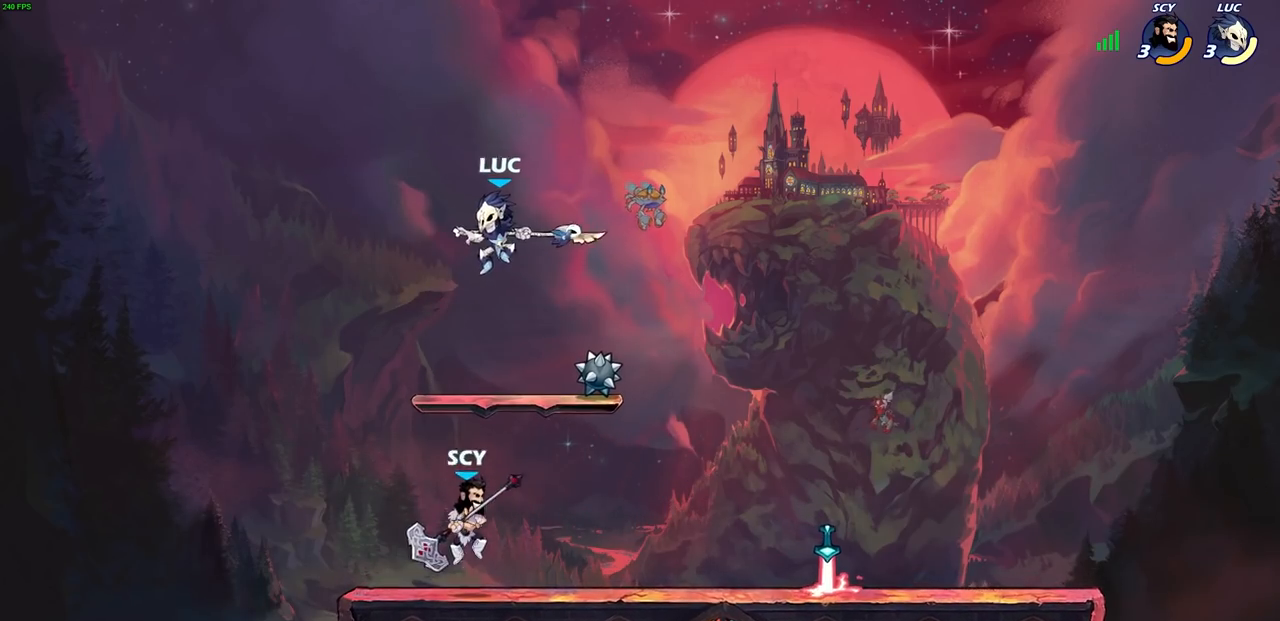
{"buttons": ["SQUARE"], "left_stick": "right", "right_stick": "center", "events": [[33, "CIRCLE", "up"], [133, "left_stick", "up-right"], [233, "left_stick", "left"], [283, "left_stick", "down-left"], [417, "left_stick", "down-right"], [467, "left_stick", "right"], [483, "SQUARE", "down"]]}
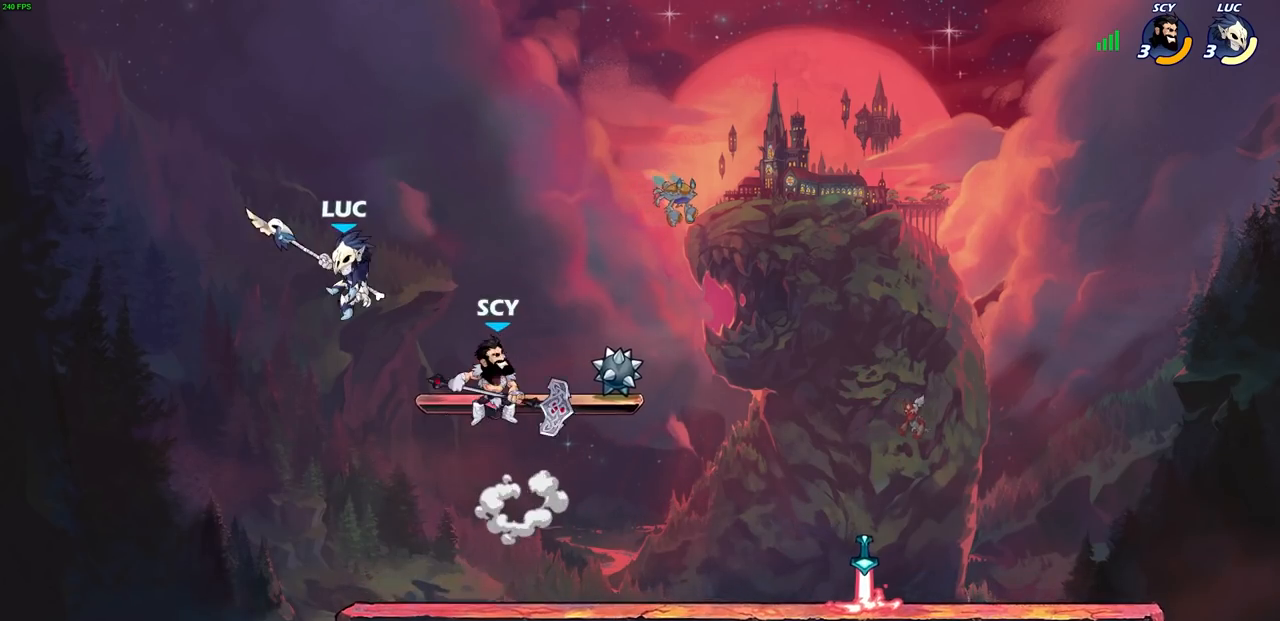
{"buttons": [], "left_stick": "center", "right_stick": "center", "events": [[67, "SQUARE", "up"], [267, "left_stick", "center"]]}
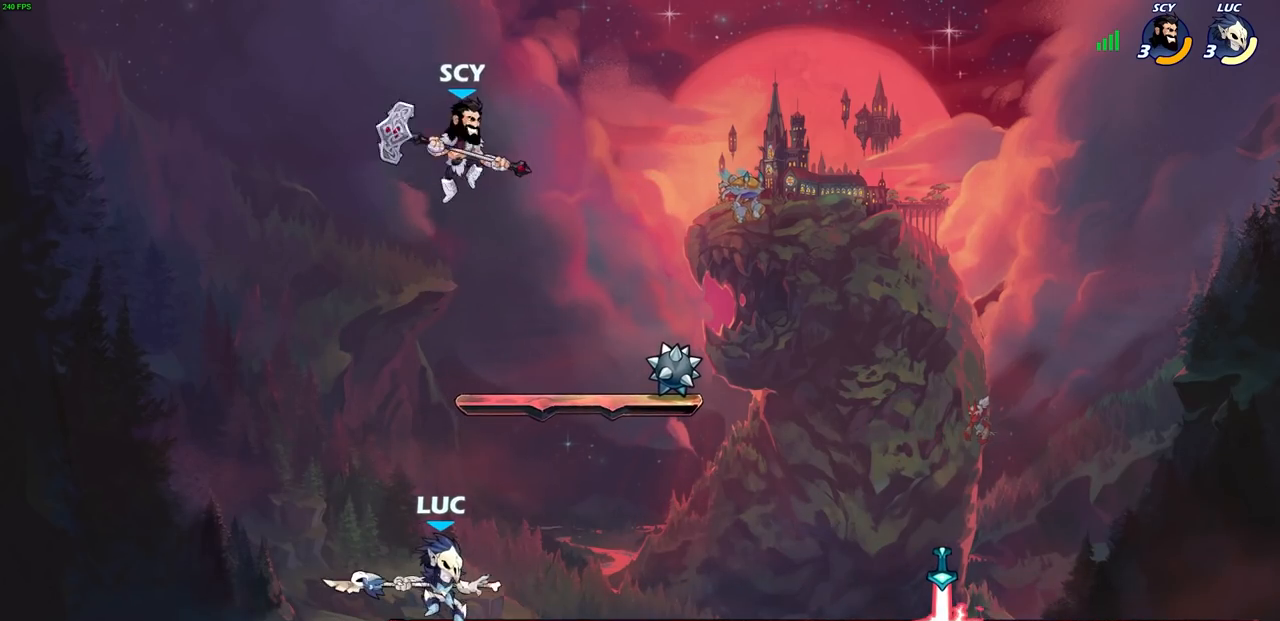
{"buttons": [], "left_stick": "center", "right_stick": "center", "events": [[233, "left_stick", "down"], [300, "SQUARE", "down"], [383, "SQUARE", "up"], [383, "left_stick", "center"]]}
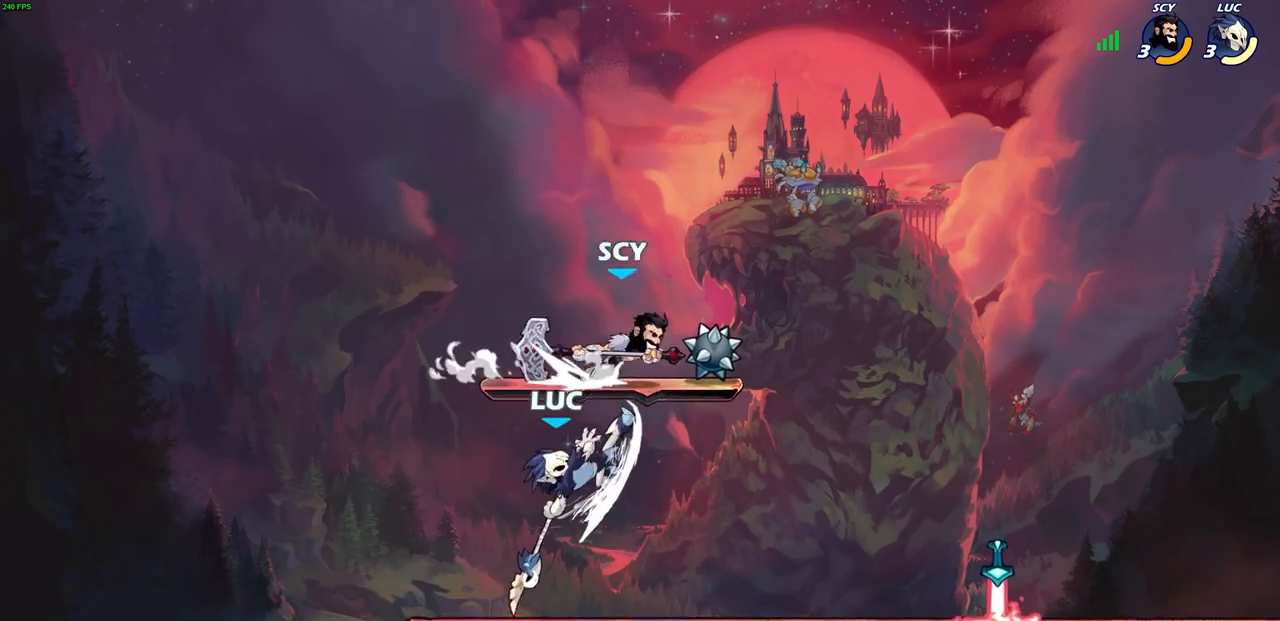
{"buttons": [], "left_stick": "center", "right_stick": "center", "events": []}
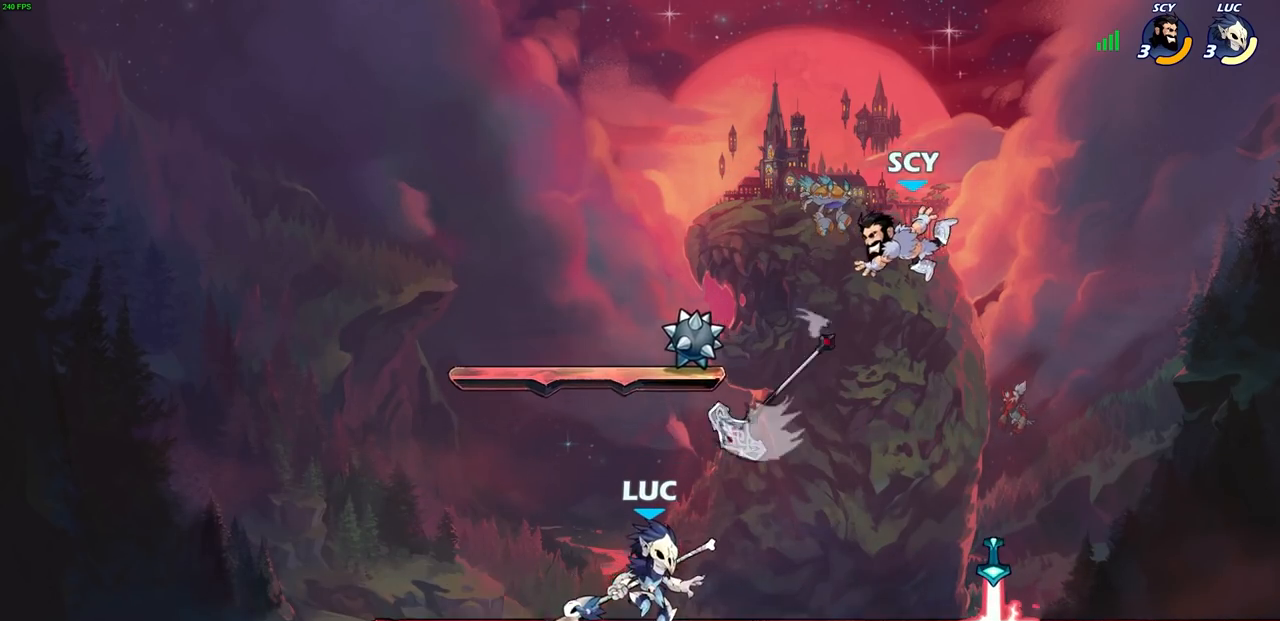
{"buttons": [], "left_stick": "right", "right_stick": "center", "events": [[117, "R2", "down"], [400, "R2", "up"], [400, "left_stick", "right"]]}
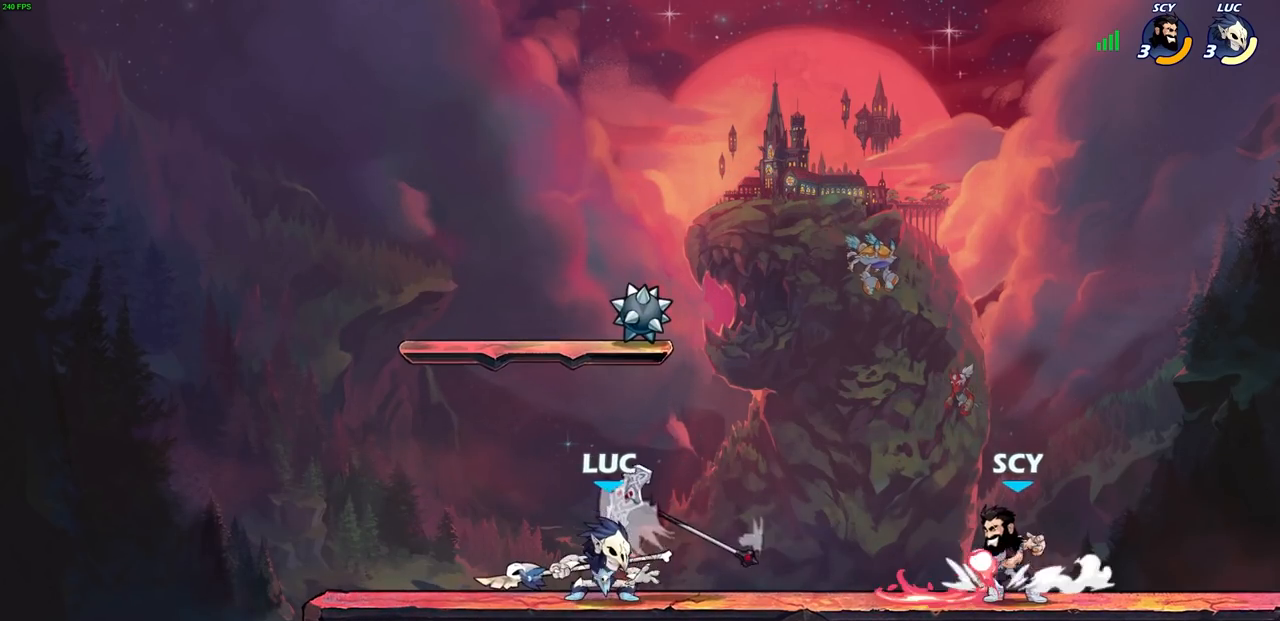
{"buttons": [], "left_stick": "center", "right_stick": "center", "events": [[83, "R2", "down"], [167, "SQUARE", "down"], [250, "left_stick", "center"], [267, "R2", "up"], [267, "SQUARE", "up"]]}
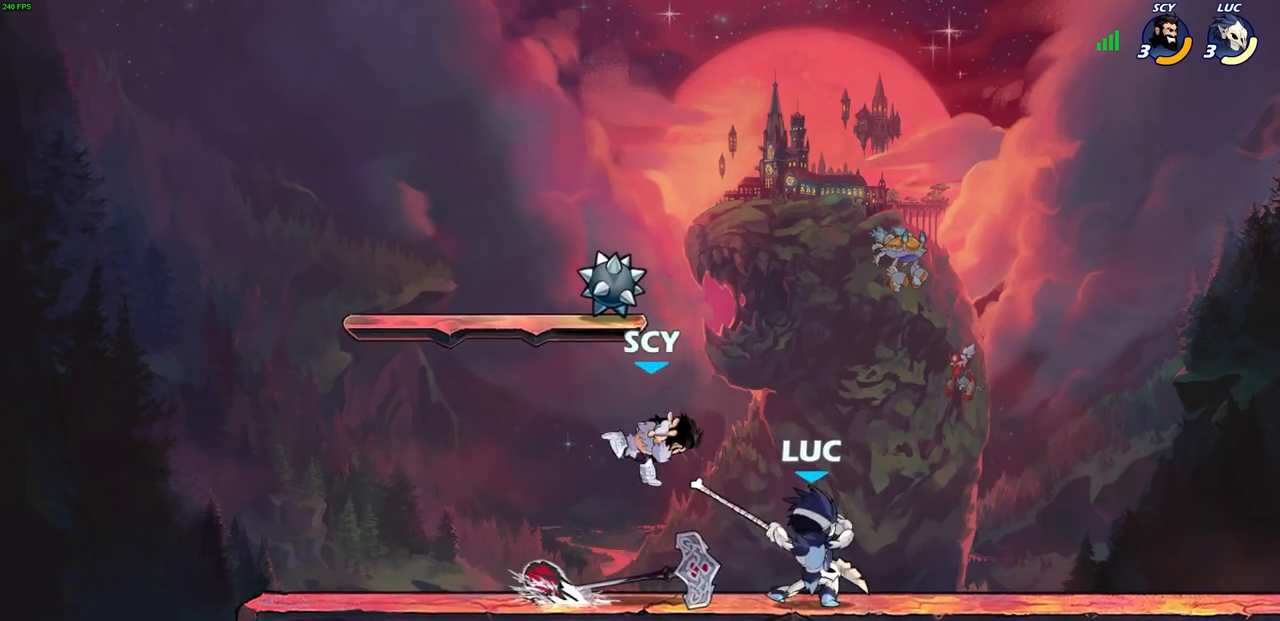
{"buttons": ["R2"], "left_stick": "right", "right_stick": "center", "events": [[350, "left_stick", "right"], [483, "R2", "down"]]}
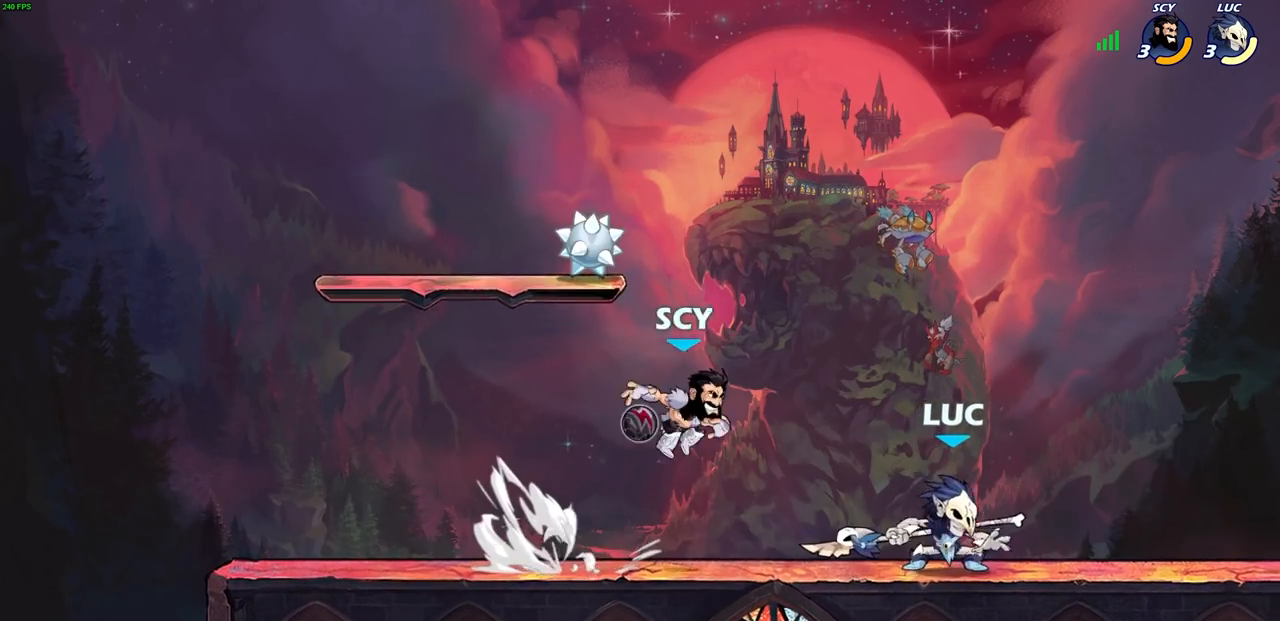
{"buttons": ["SQUARE"], "left_stick": "center", "right_stick": "center", "events": [[200, "R2", "up"], [300, "left_stick", "up-left"], [450, "SQUARE", "down"], [467, "left_stick", "center"]]}